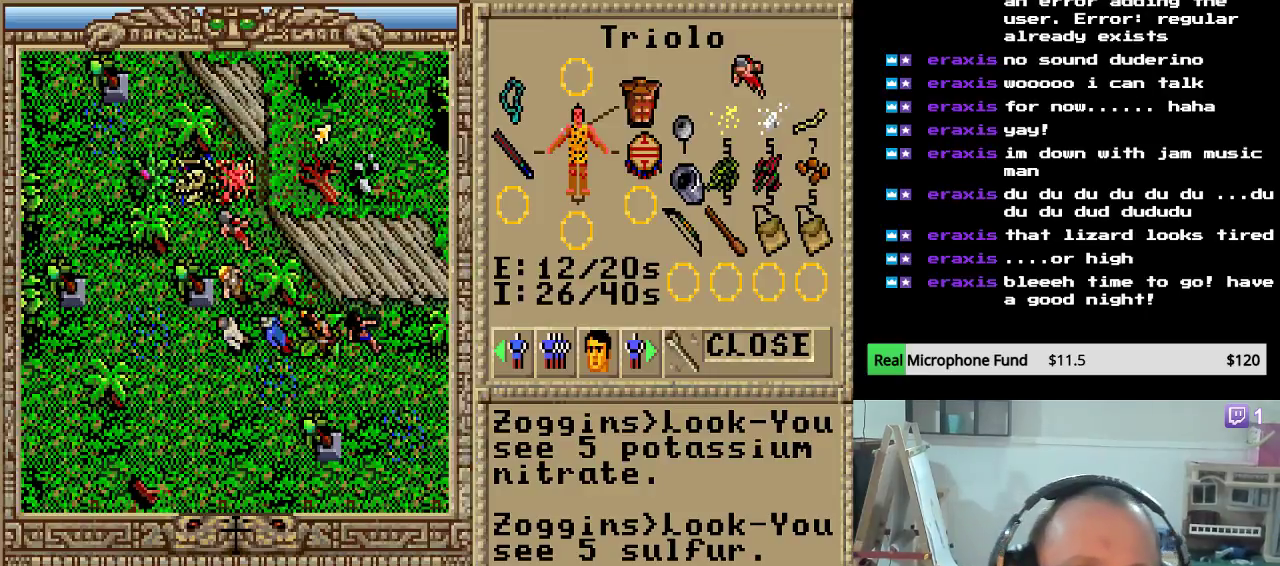
Gameplay with keyboard and mouse; each line is a JSON object with the keys held at the frame after it. "events" lists presses ("down") and releases ("up") of "down", "escape", "left", "right" and "up" between this image and that frame as [ms after this image, input, new state], when the widget could be followed in between. No other keys are recorded. "mouse_move" is the direction in which the mouse moves at that frame (one of eight, or "still"), when it could be read. Mouse buttons are not recorded.
{"keys": [], "mouse_move": "still", "events": [[187, "left", "down"], [289, "left", "up"], [323, "left", "down"], [476, "left", "up"]]}
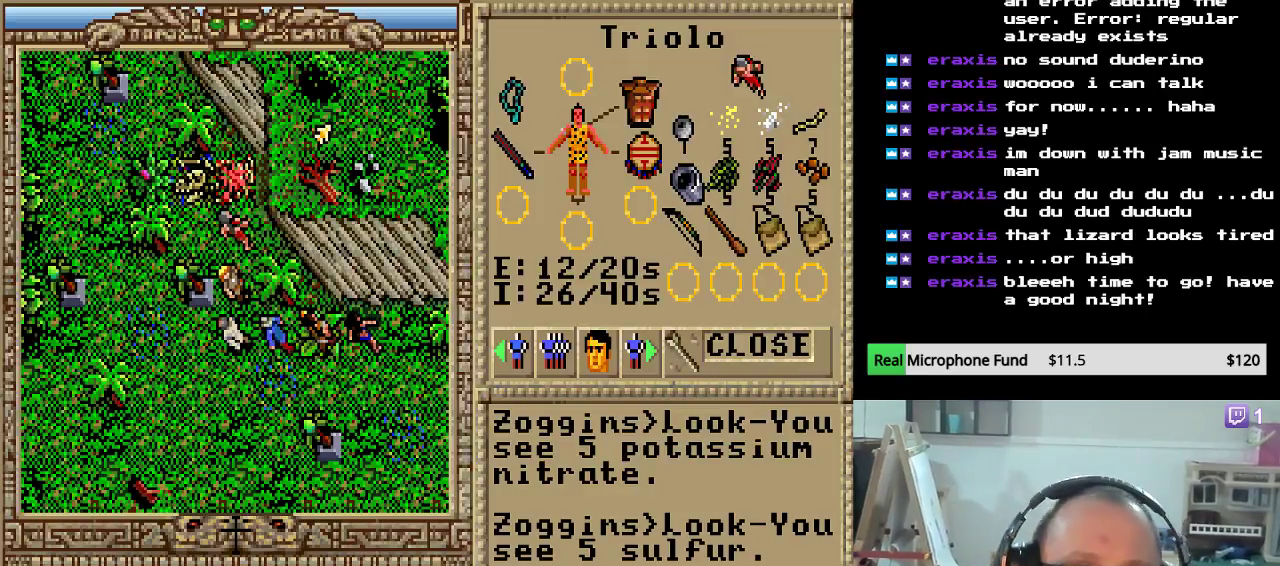
{"keys": ["left"], "mouse_move": "still", "events": [[102, "up", "down"], [238, "up", "up"], [408, "left", "down"]]}
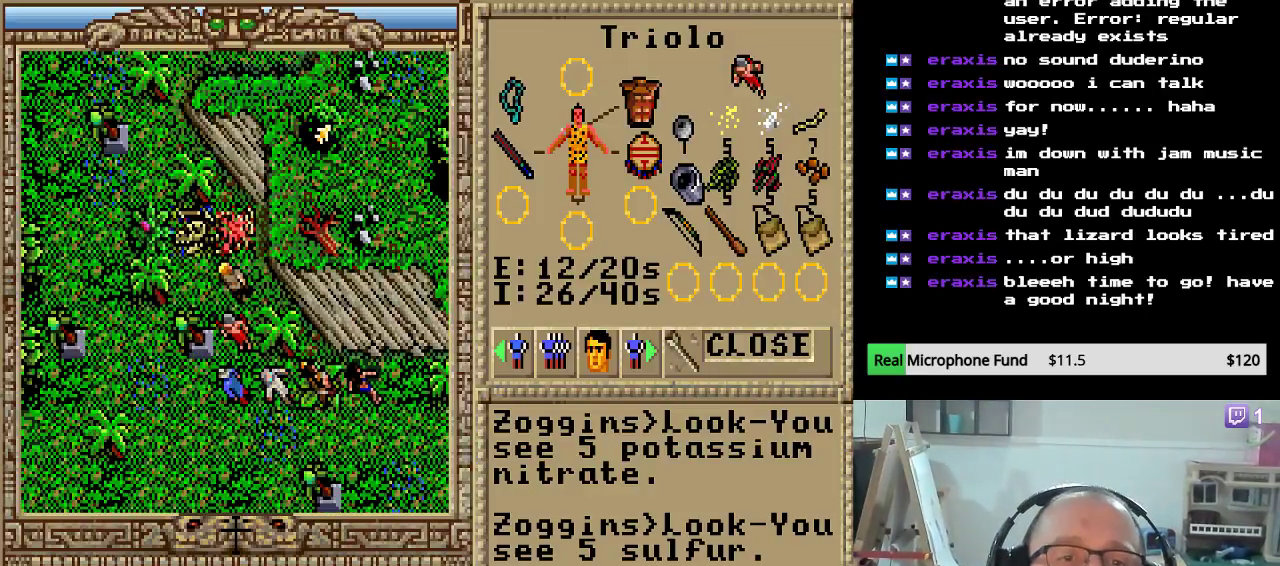
{"keys": [], "mouse_move": "still", "events": [[51, "left", "up"], [119, "left", "down"], [221, "left", "up"], [289, "left", "down"], [425, "left", "up"]]}
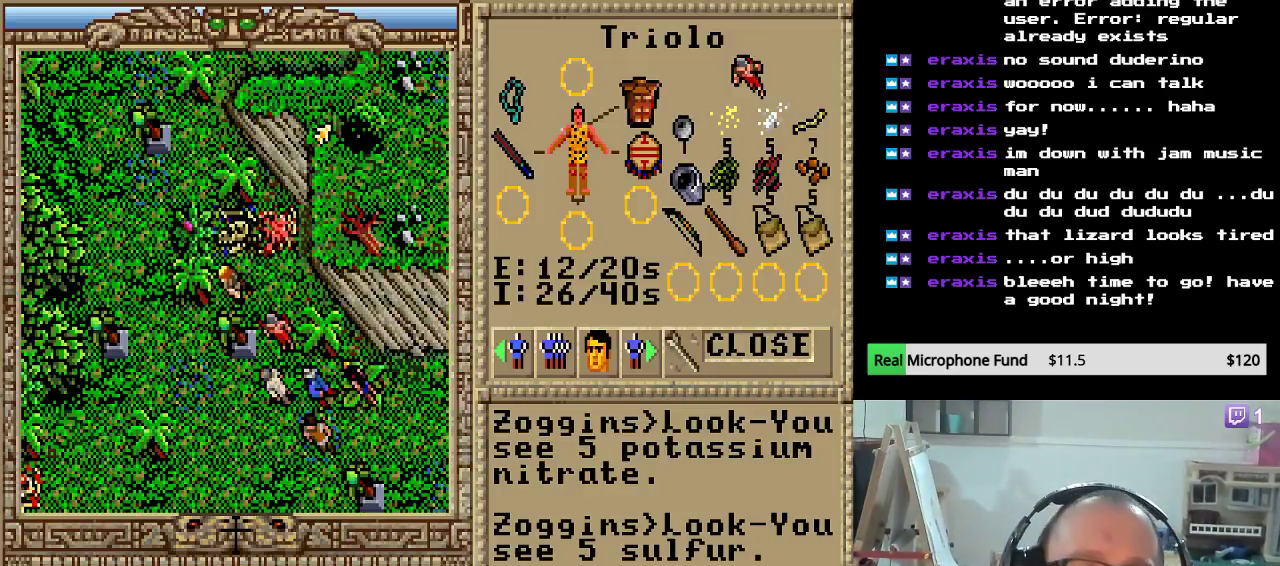
{"keys": ["left"], "mouse_move": "still", "events": [[221, "left", "down"], [374, "left", "up"], [442, "left", "down"]]}
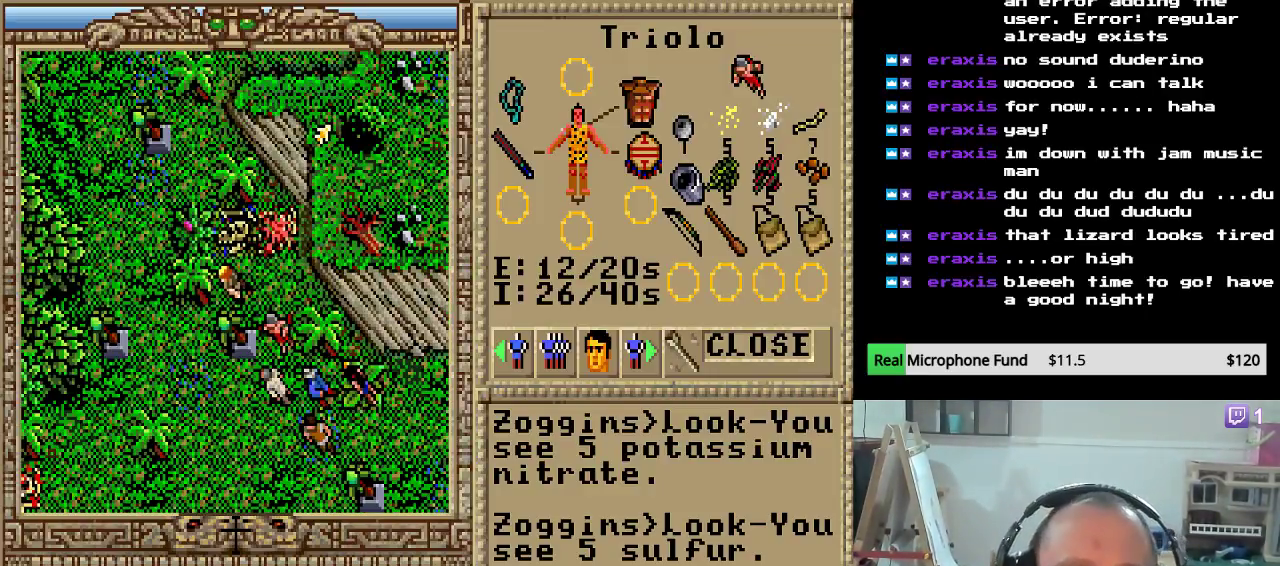
{"keys": [], "mouse_move": "still", "events": [[85, "left", "up"], [153, "left", "down"], [306, "left", "up"], [323, "up", "down"], [493, "up", "up"]]}
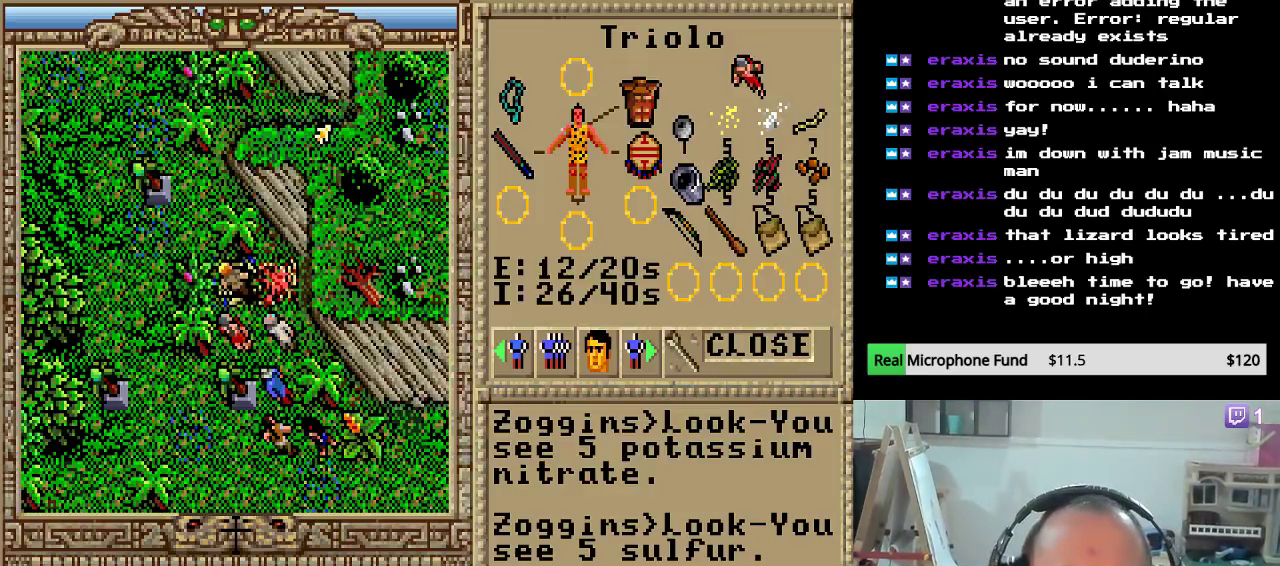
{"keys": ["left"], "mouse_move": "still", "events": [[357, "left", "down"]]}
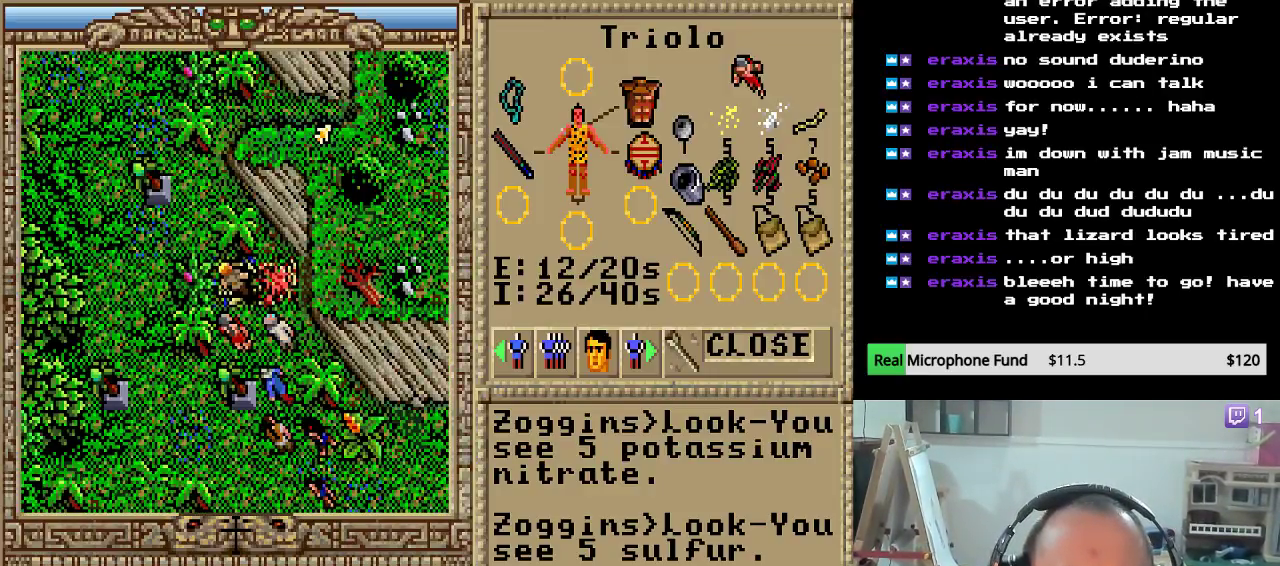
{"keys": ["left"], "mouse_move": "still", "events": [[17, "left", "up"], [85, "left", "down"], [204, "left", "up"], [272, "left", "down"], [374, "left", "up"], [476, "left", "down"]]}
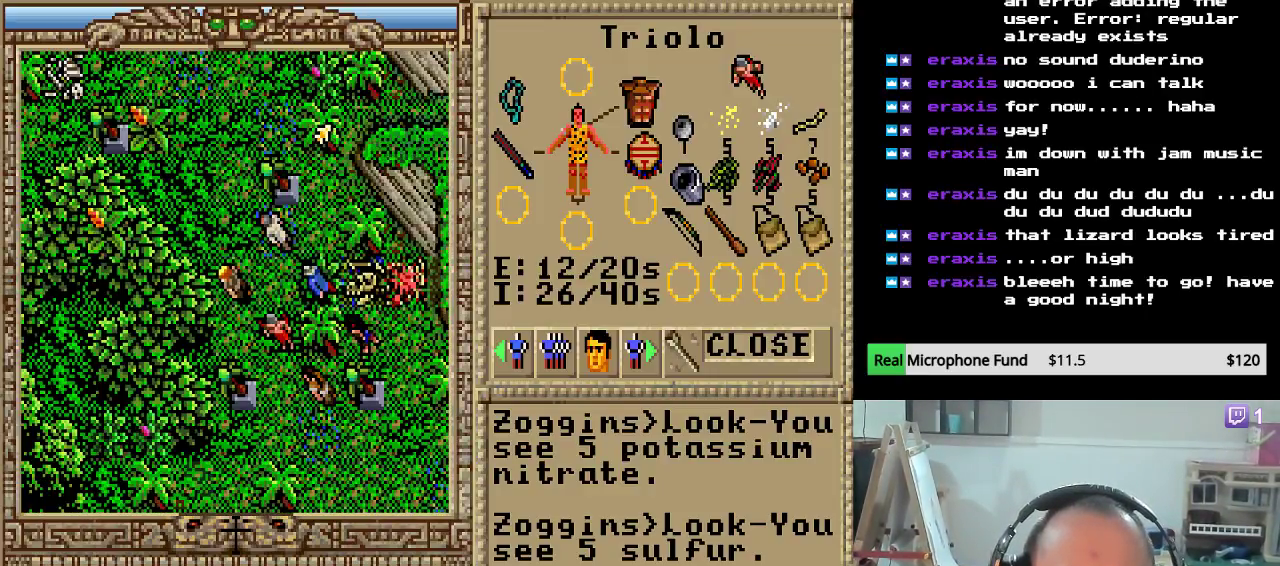
{"keys": ["up"], "mouse_move": "still", "events": [[85, "left", "up"], [187, "left", "down"], [255, "left", "up"], [289, "up", "down"], [425, "up", "up"], [476, "up", "down"]]}
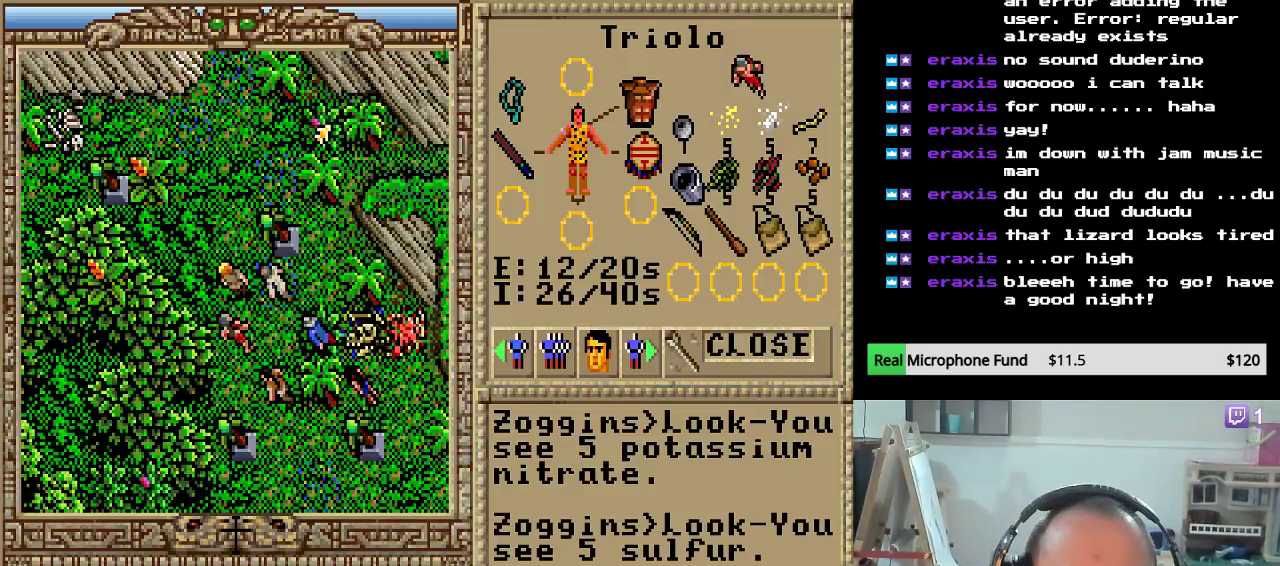
{"keys": ["left"], "mouse_move": "still", "events": [[136, "up", "up"], [238, "left", "down"], [374, "left", "up"], [459, "left", "down"]]}
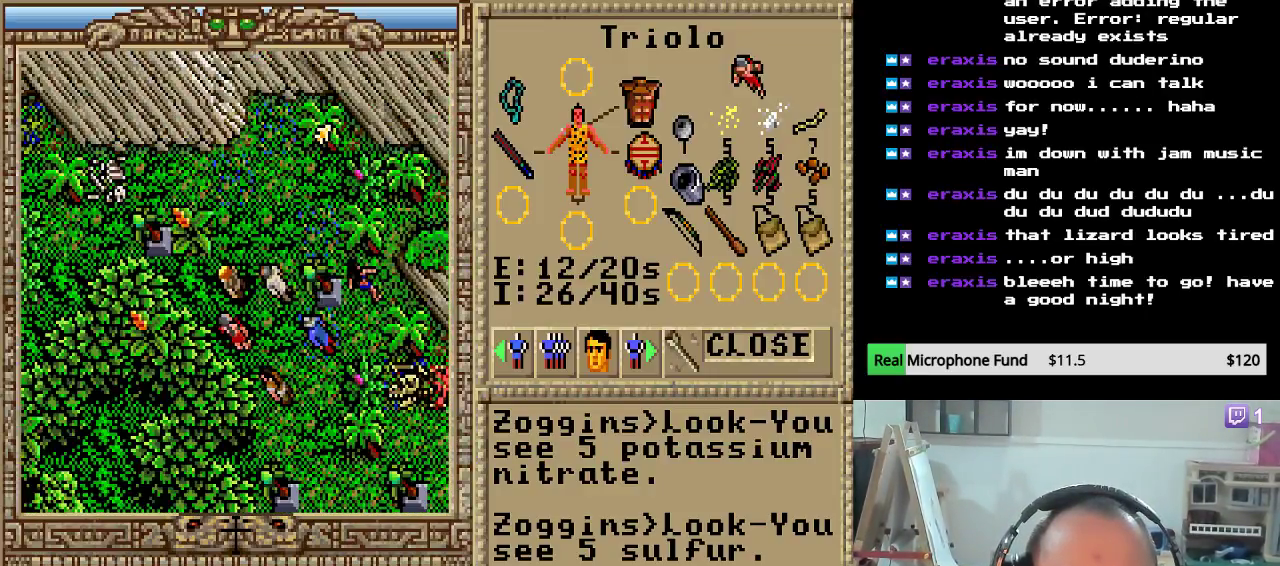
{"keys": ["left"], "mouse_move": "still", "events": [[102, "left", "up"], [425, "left", "down"]]}
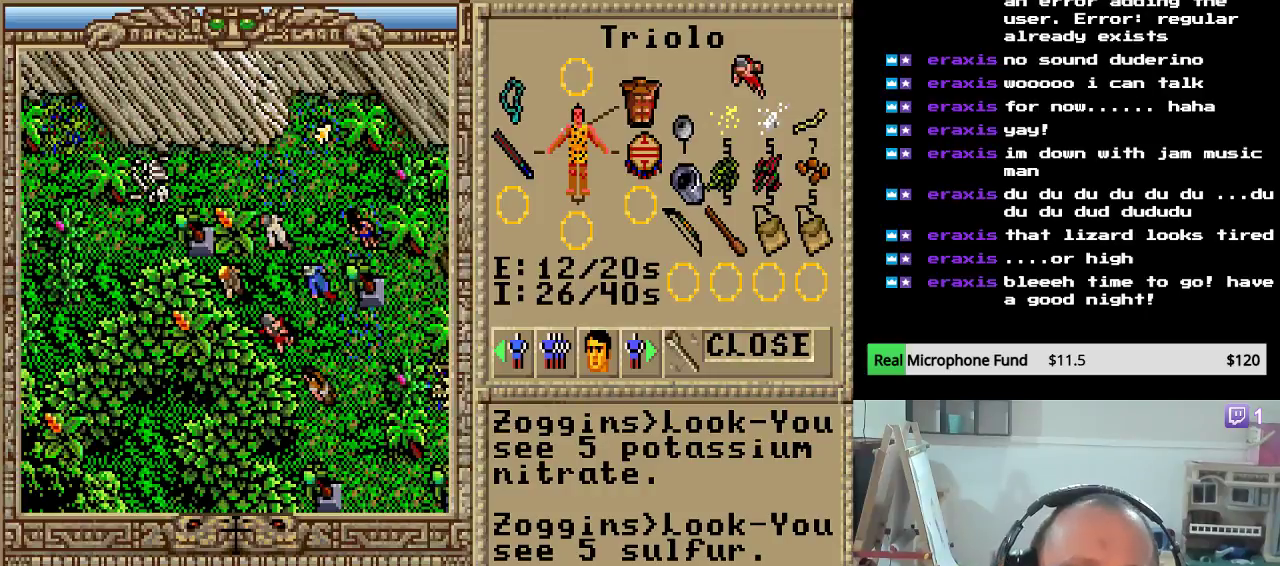
{"keys": ["up"], "mouse_move": "still", "events": [[85, "left", "up"], [170, "left", "down"], [340, "left", "up"], [476, "up", "down"]]}
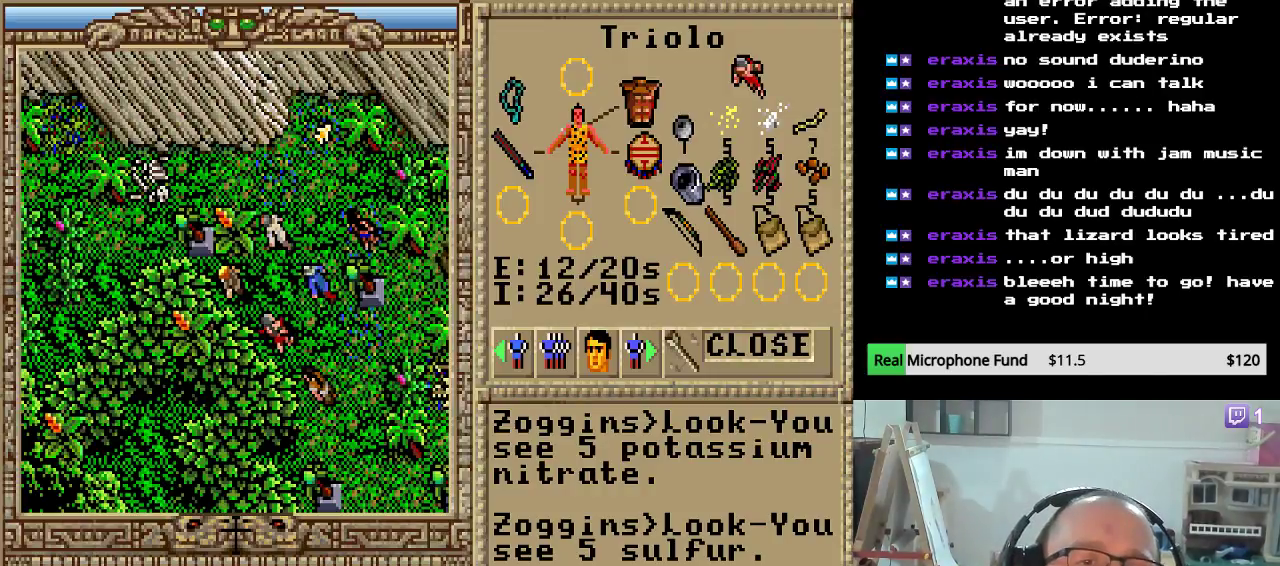
{"keys": [], "mouse_move": "still", "events": [[153, "up", "up"], [289, "up", "down"], [425, "up", "up"]]}
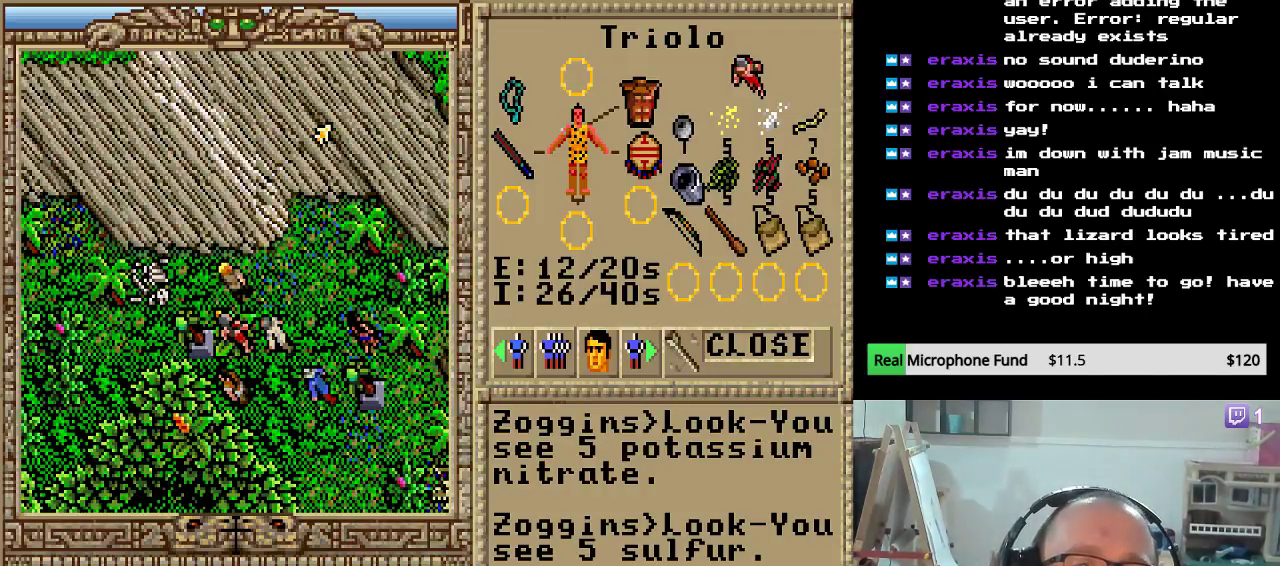
{"keys": [], "mouse_move": "still", "events": [[85, "left", "down"], [255, "left", "up"], [323, "left", "down"], [476, "left", "up"]]}
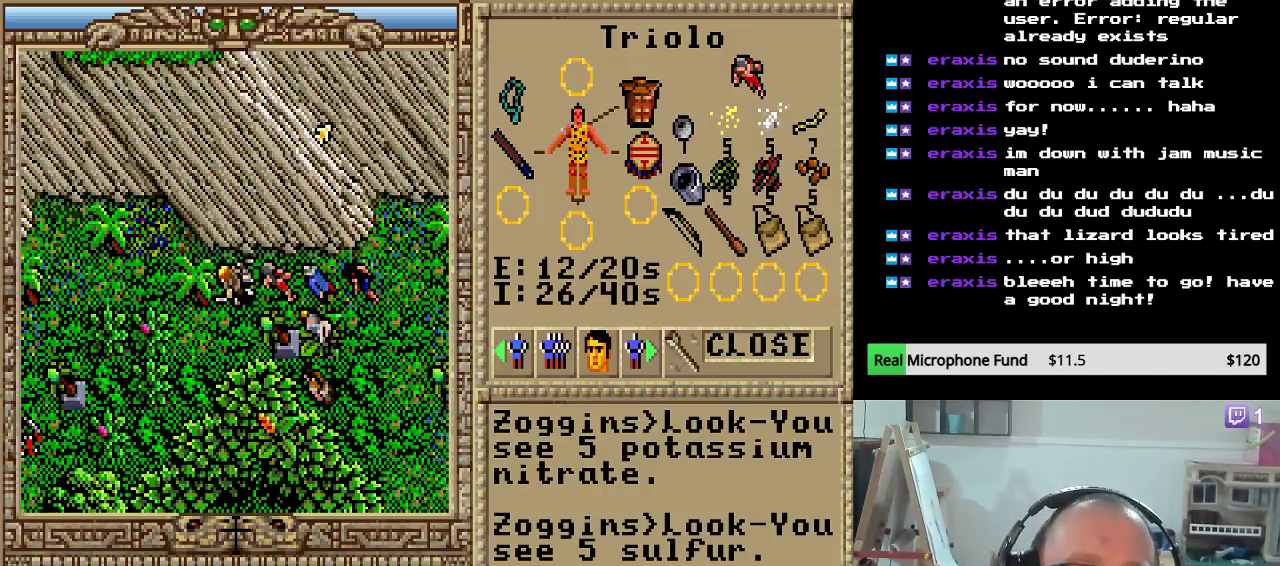
{"keys": [], "mouse_move": "still", "events": [[51, "left", "down"], [238, "down", "down"], [238, "left", "up"], [408, "down", "up"]]}
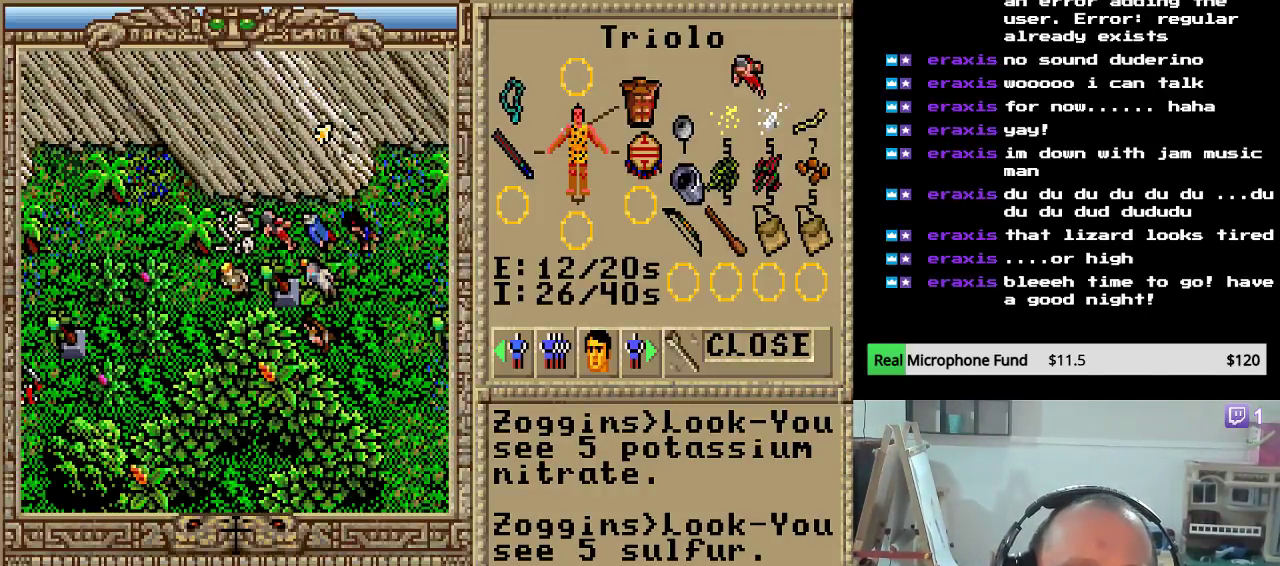
{"keys": ["left"], "mouse_move": "still", "events": [[102, "left", "down"], [238, "left", "up"], [306, "left", "down"], [459, "left", "up"], [510, "left", "down"]]}
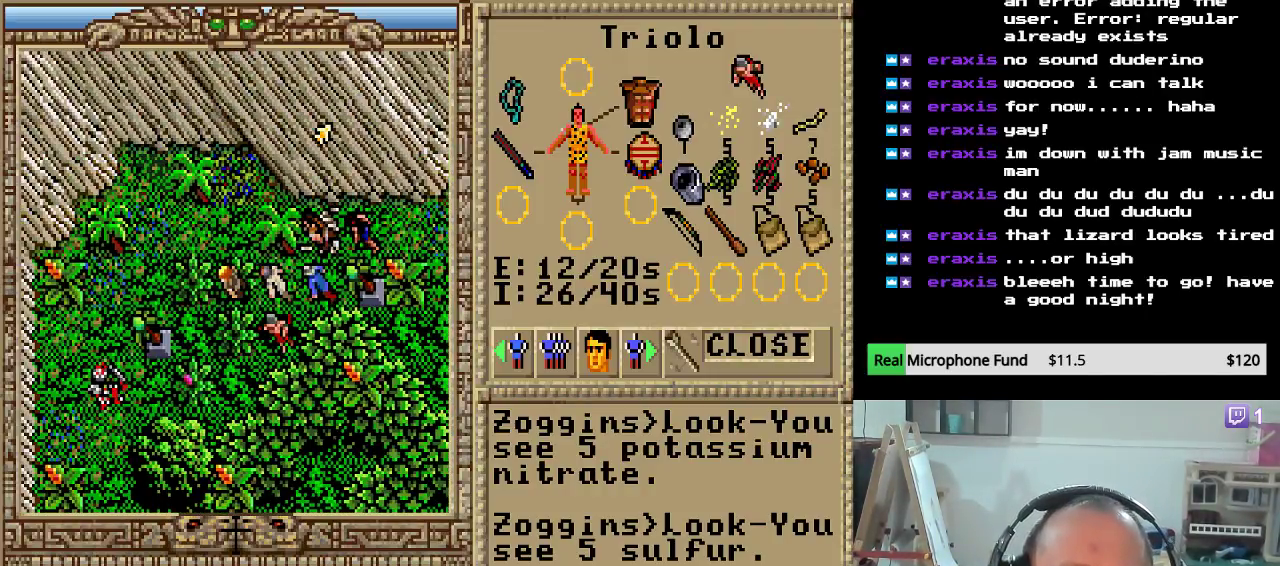
{"keys": ["left"], "mouse_move": "still", "events": [[136, "left", "up"], [204, "left", "down"], [374, "left", "up"], [408, "left", "down"]]}
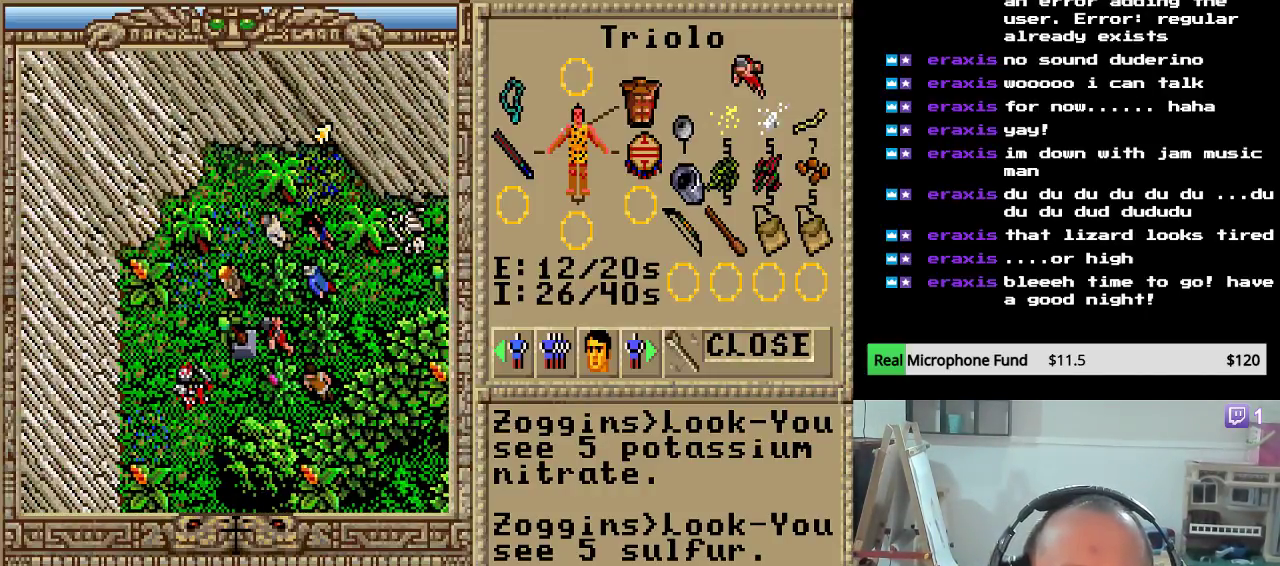
{"keys": ["down"], "mouse_move": "still", "events": [[136, "left", "up"], [255, "down", "down"], [391, "down", "up"], [459, "down", "down"]]}
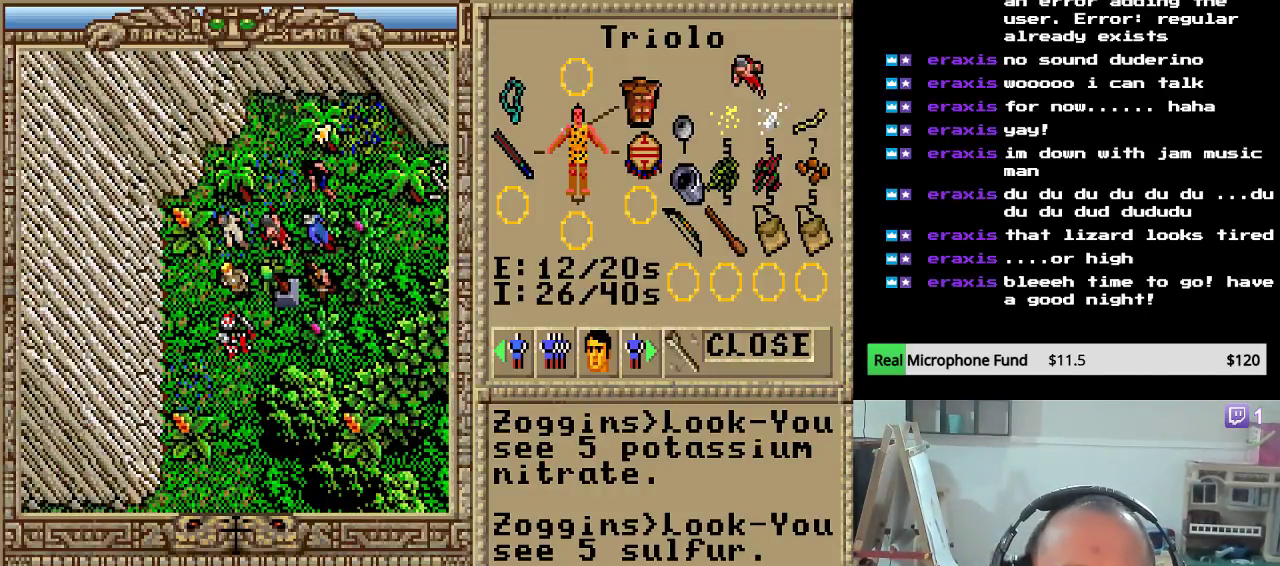
{"keys": [], "mouse_move": "still", "events": [[68, "down", "up"], [136, "down", "down"], [238, "down", "up"], [340, "down", "down"], [442, "down", "up"]]}
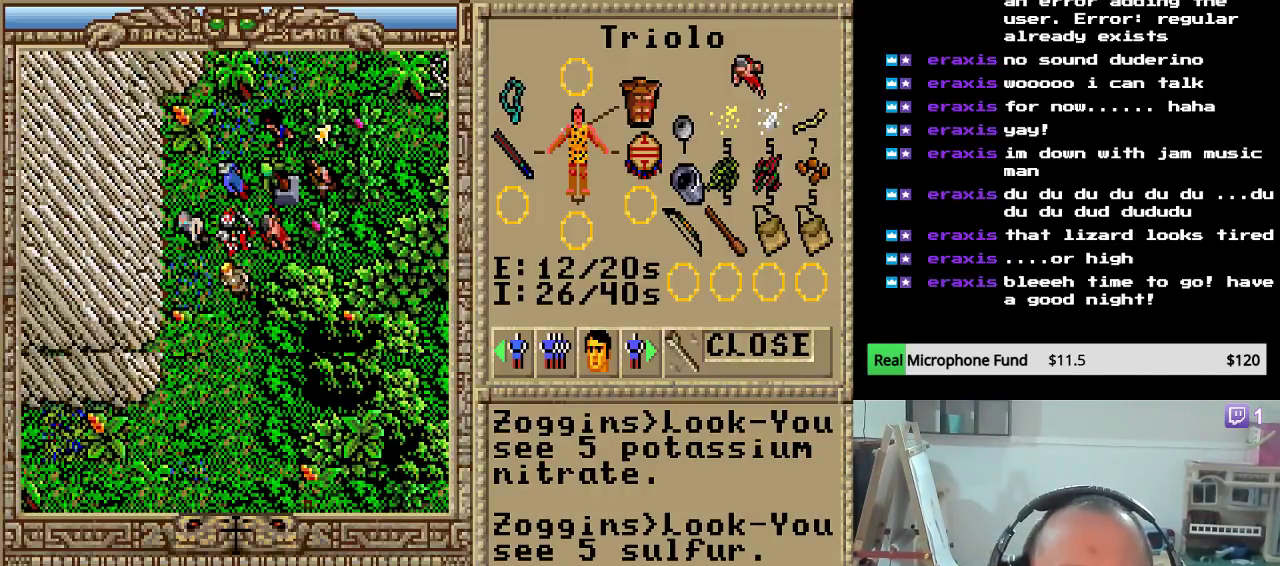
{"keys": ["right"], "mouse_move": "still", "events": [[17, "down", "down"], [102, "down", "up"], [187, "down", "down"], [255, "down", "up"], [357, "right", "down"]]}
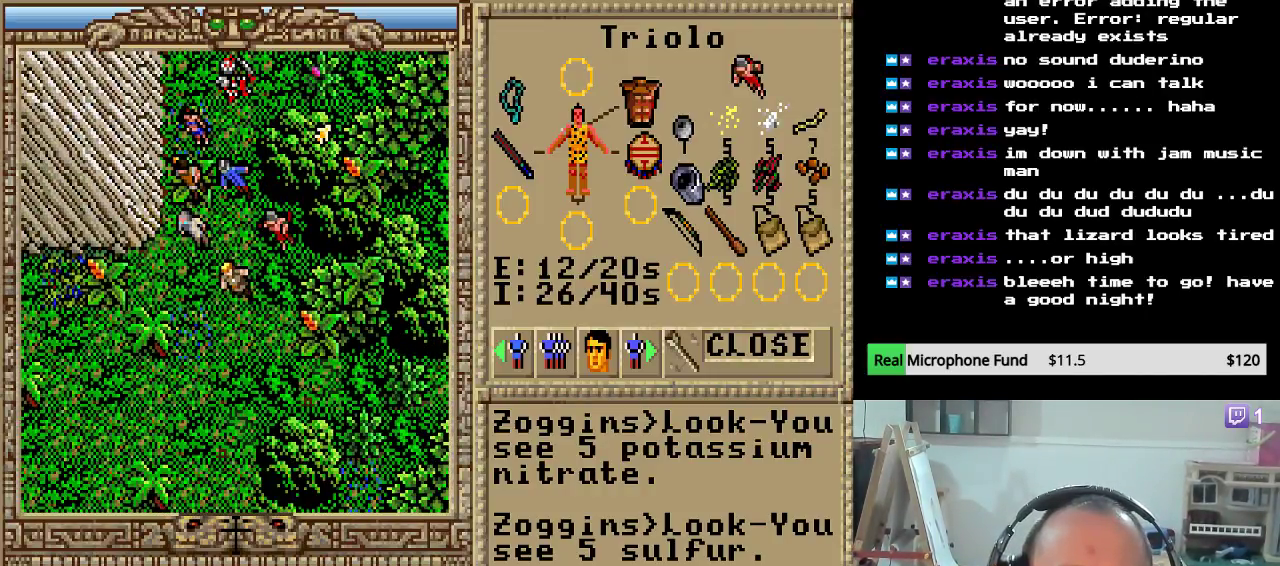
{"keys": [], "mouse_move": "still", "events": [[85, "right", "up"], [136, "right", "down"], [340, "right", "up"]]}
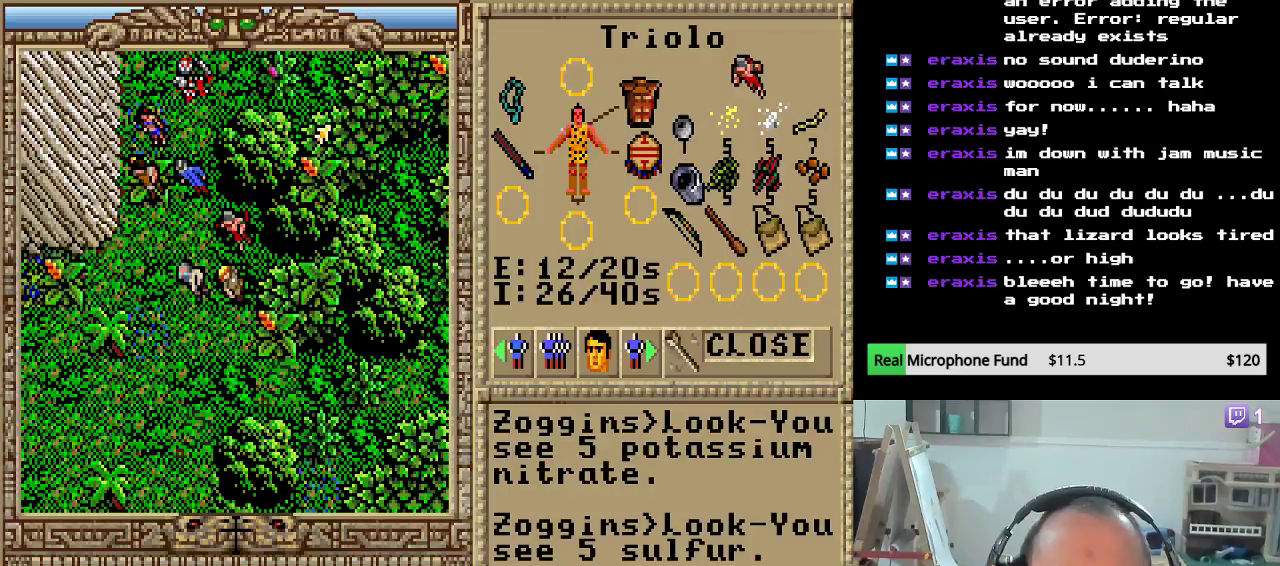
{"keys": [], "mouse_move": "still", "events": []}
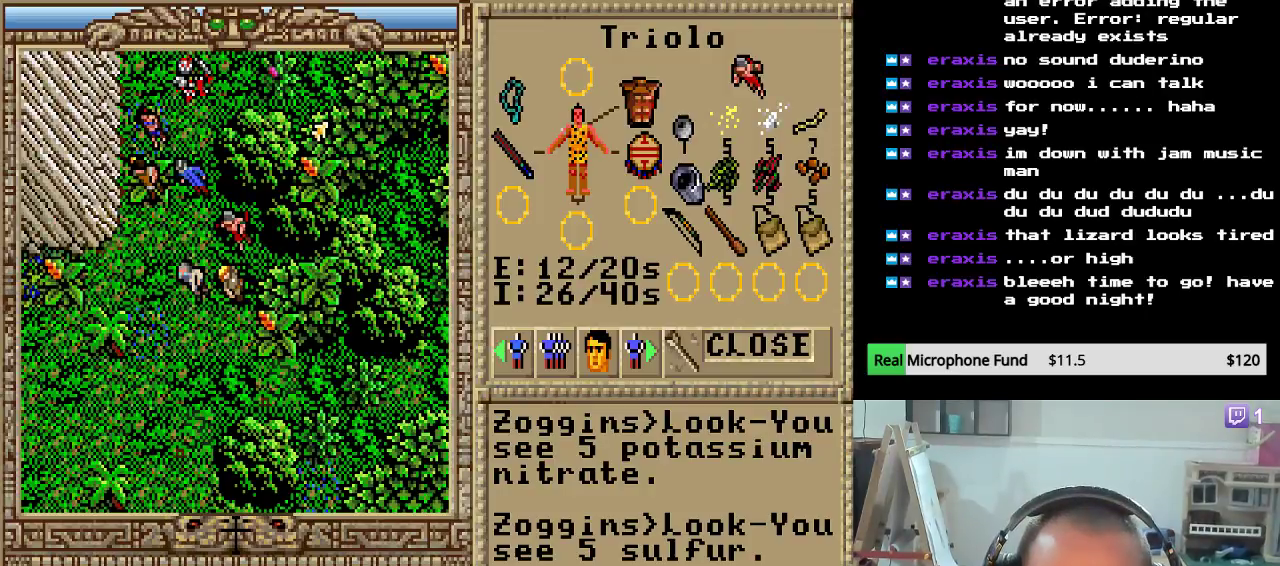
{"keys": [], "mouse_move": "still", "events": [[306, "right", "down"], [459, "right", "up"]]}
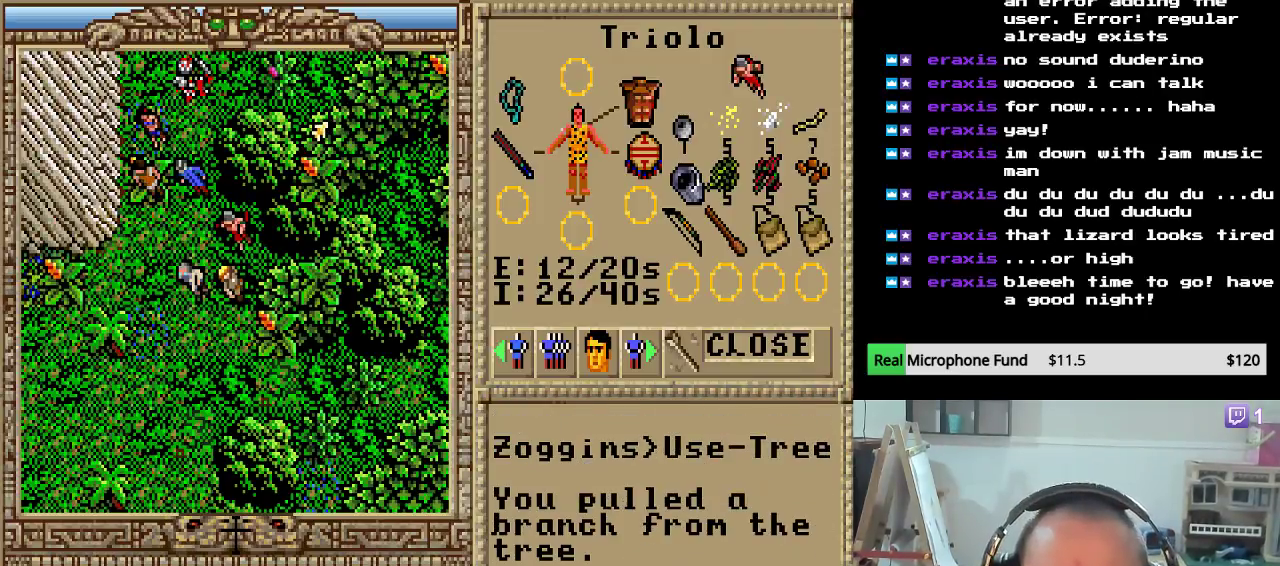
{"keys": [], "mouse_move": "still", "events": []}
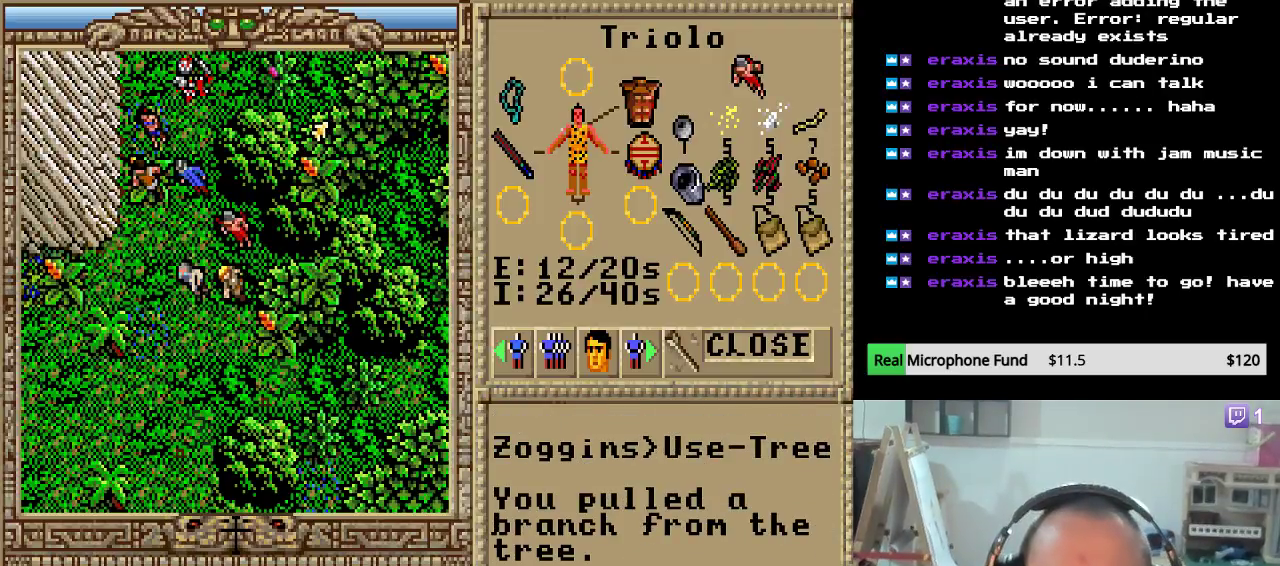
{"keys": [], "mouse_move": "still", "events": [[204, "right", "down"], [408, "right", "up"]]}
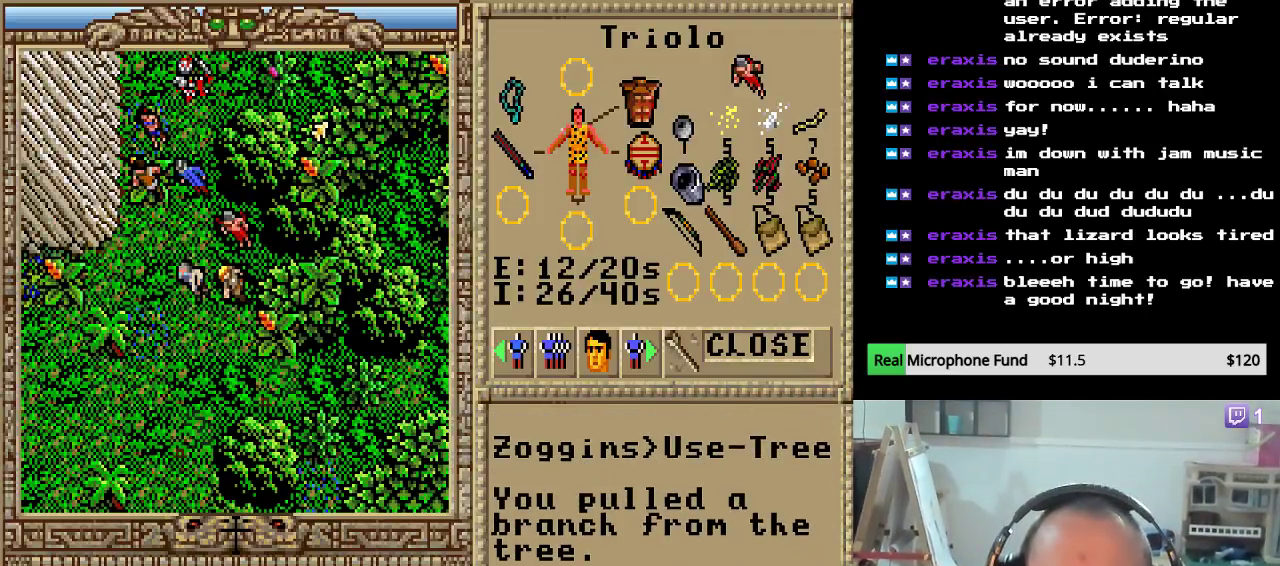
{"keys": [], "mouse_move": "still", "events": []}
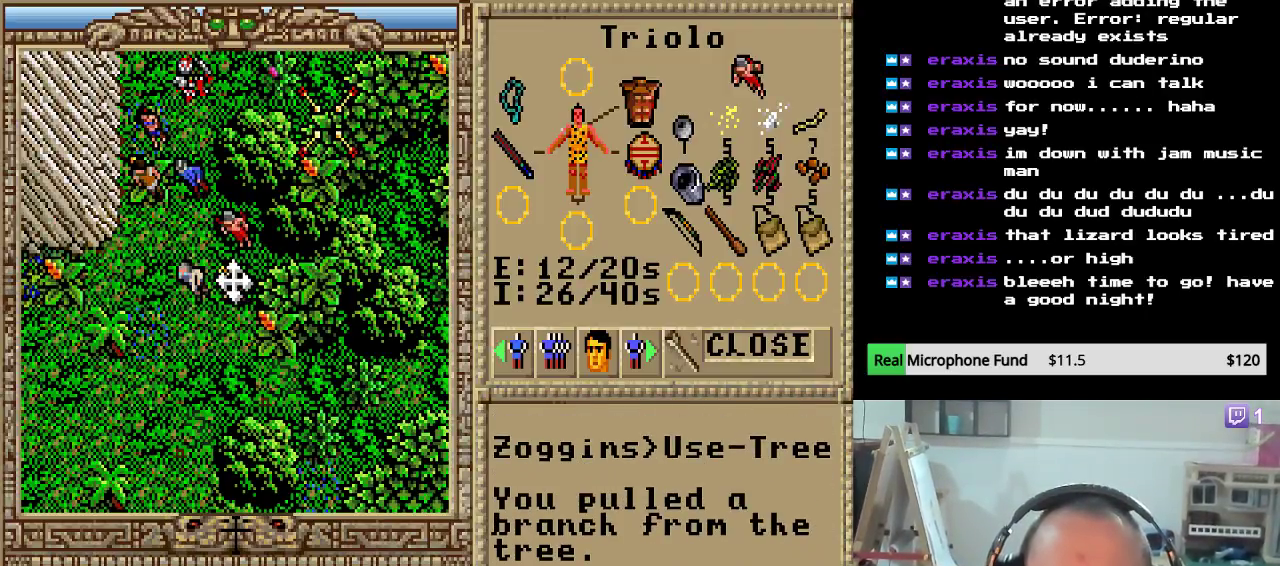
{"keys": [], "mouse_move": "still", "events": [[17, "right", "down"], [221, "right", "up"]]}